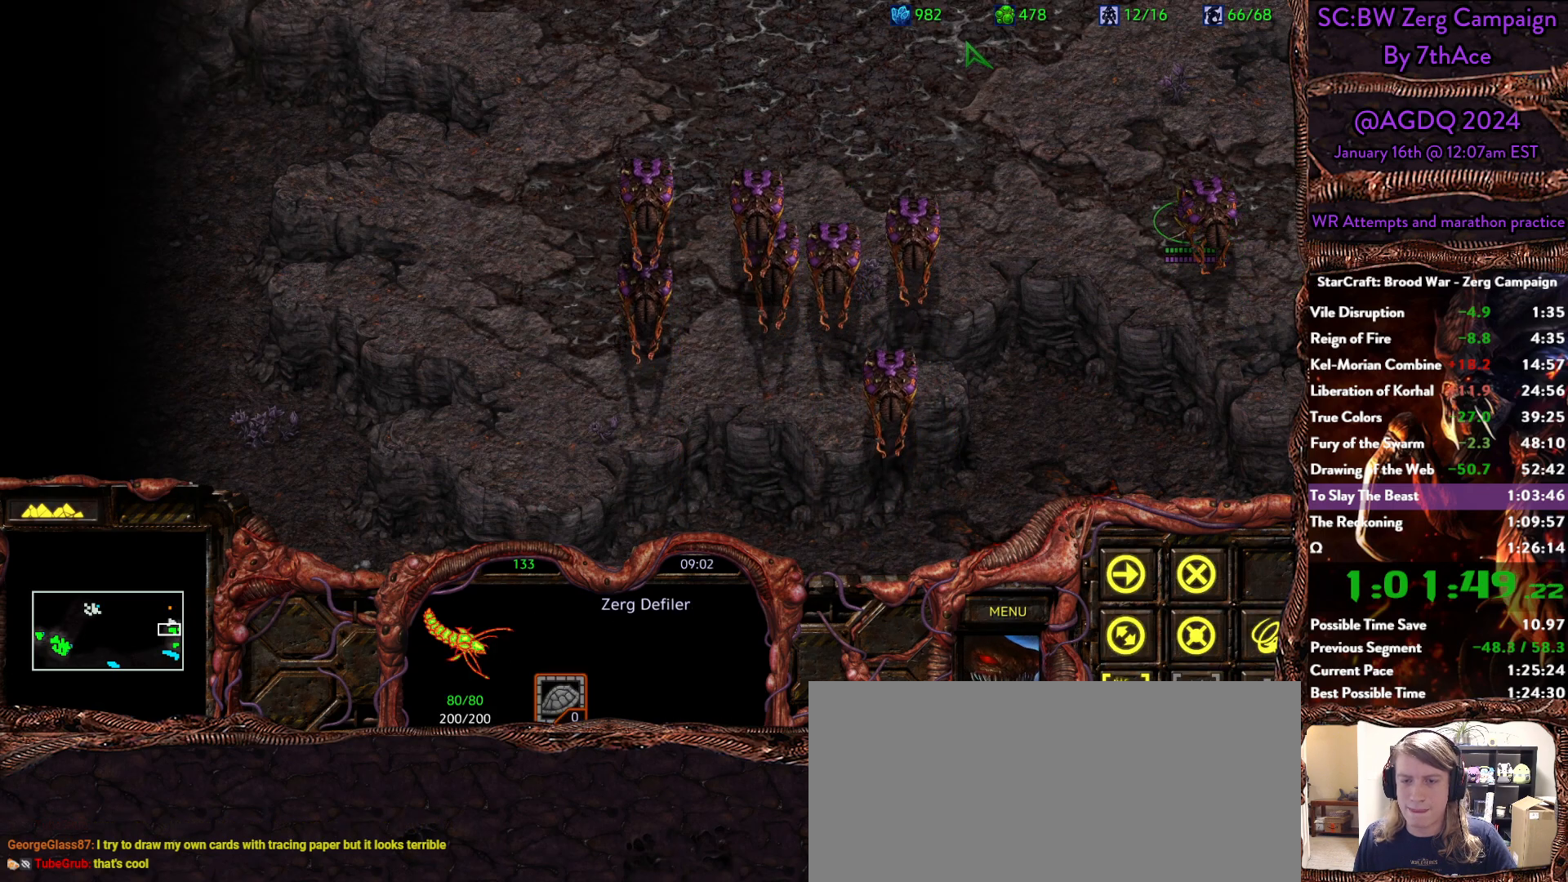
Gameplay with keyboard and mouse; each line is a JSON object with the keys and mouse buttons held at the frame after it. "events" lists presses ("down") and releases ("up") of "0", "1", "2", "3", "4", "5", "6", "7", "8", "9", "a", "alt", "b", "c", "ctrl", "d", "e", "escape", "f", "f10", "f2", "f3", "f4", "g", "h", "i", "j", "k", "l", "m", "n", "o", "p", "q", "r", "return", "s", "shift", "space", "t", "u", "v", "w", "x", "z", "mouse_left" and "mouse_right" between this image and that frame as [ms after this image, input, new state], when the widget could be followed in between. "mouse_left", "mouse_right" = the "left", "right" buttons of the "mouse" list. No other keys are recorded. Mouse movement is not recorded. Not read: y.
{"keys": [], "mouse": [], "events": []}
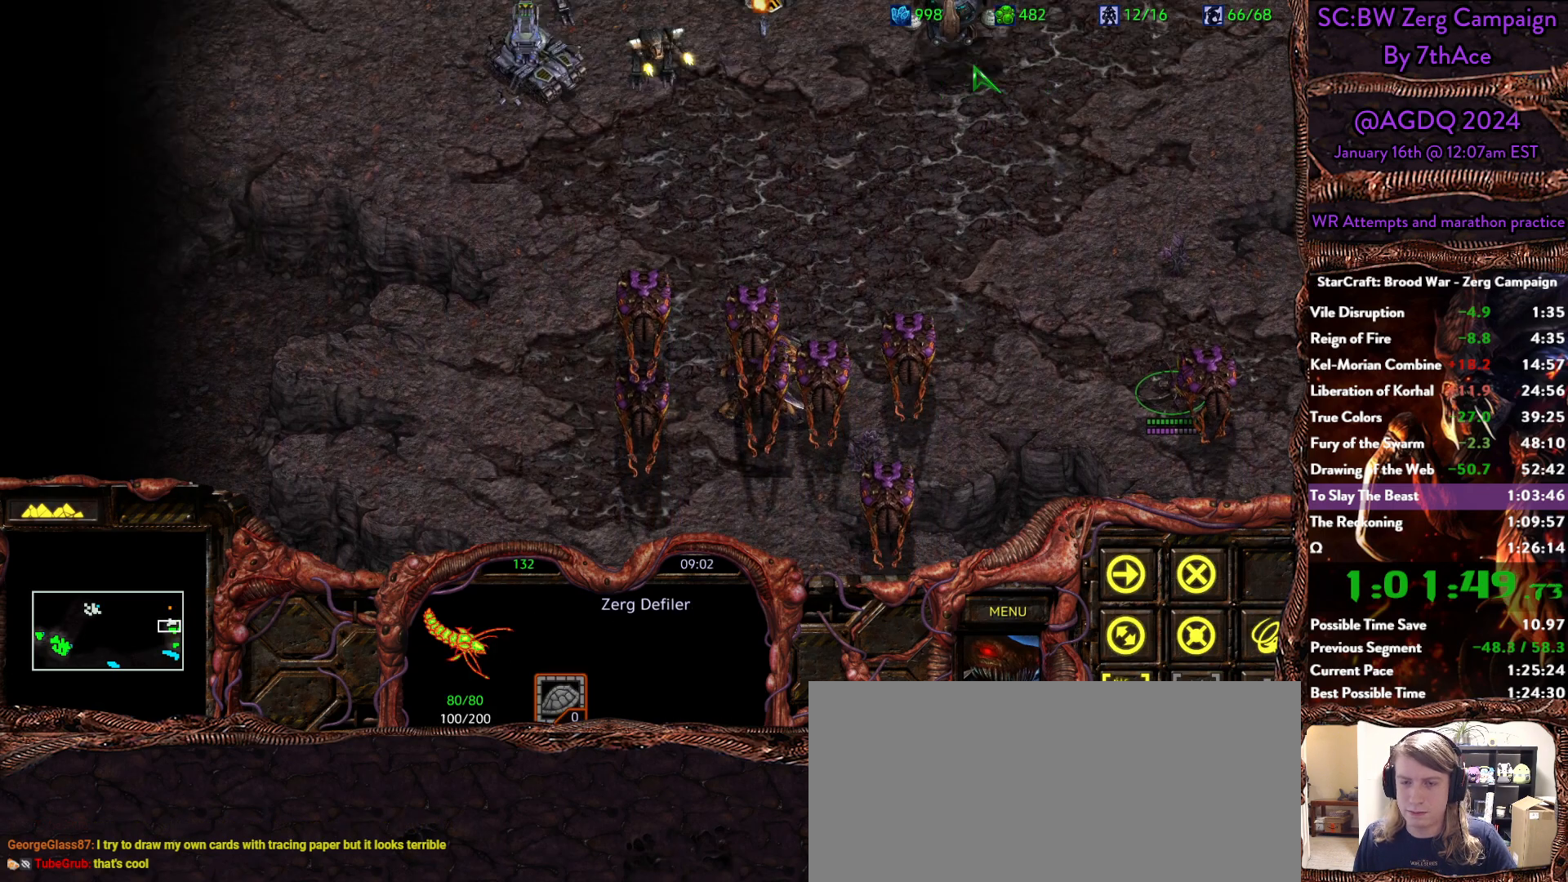
{"keys": [], "mouse": [], "events": []}
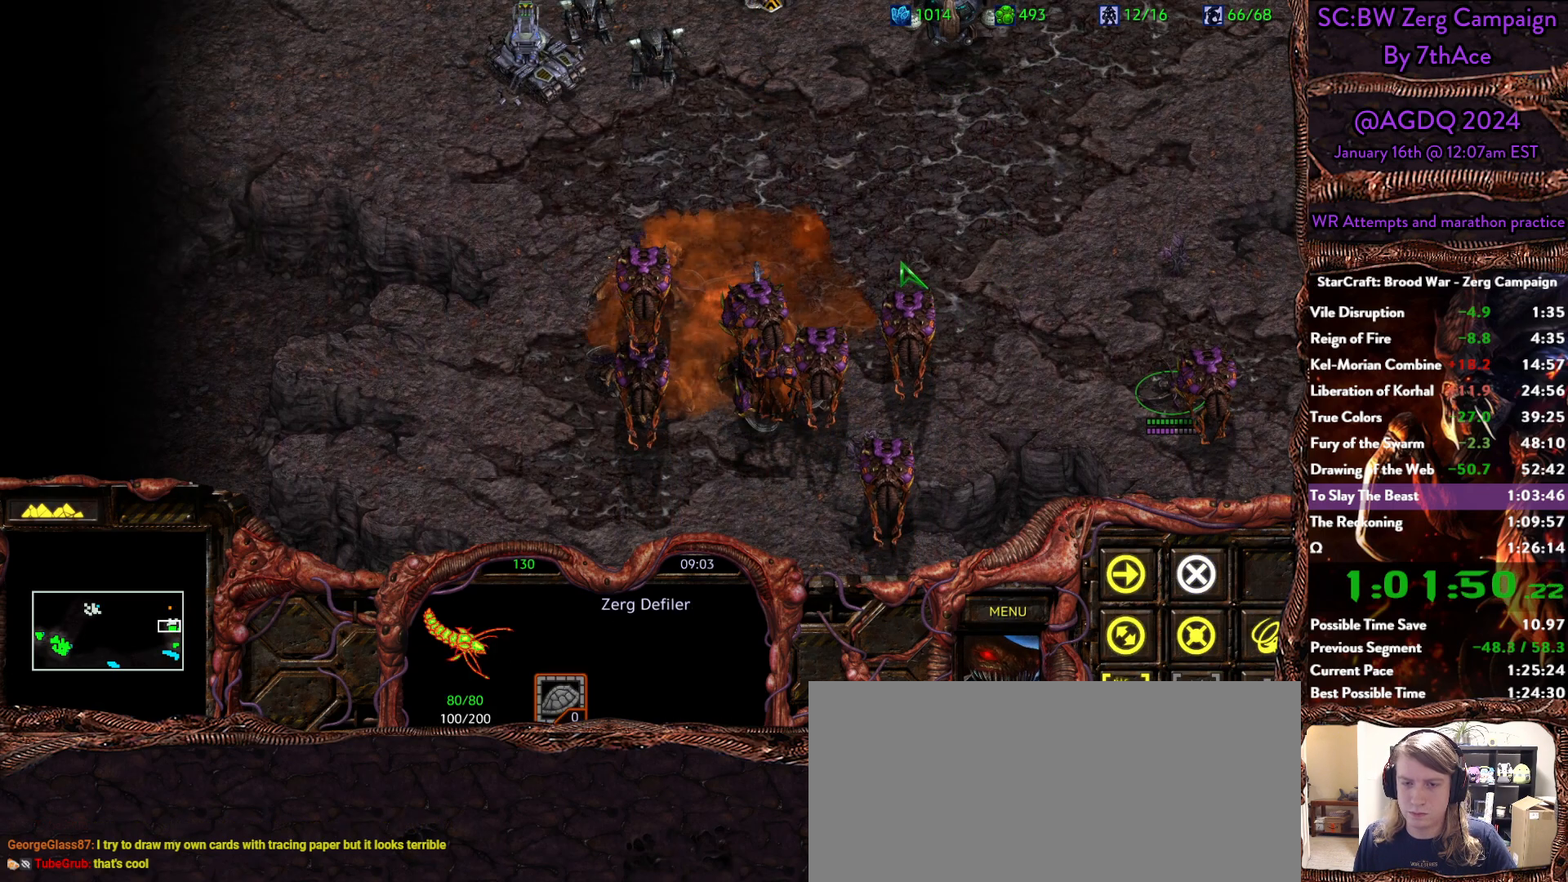
{"keys": [], "mouse": [], "events": []}
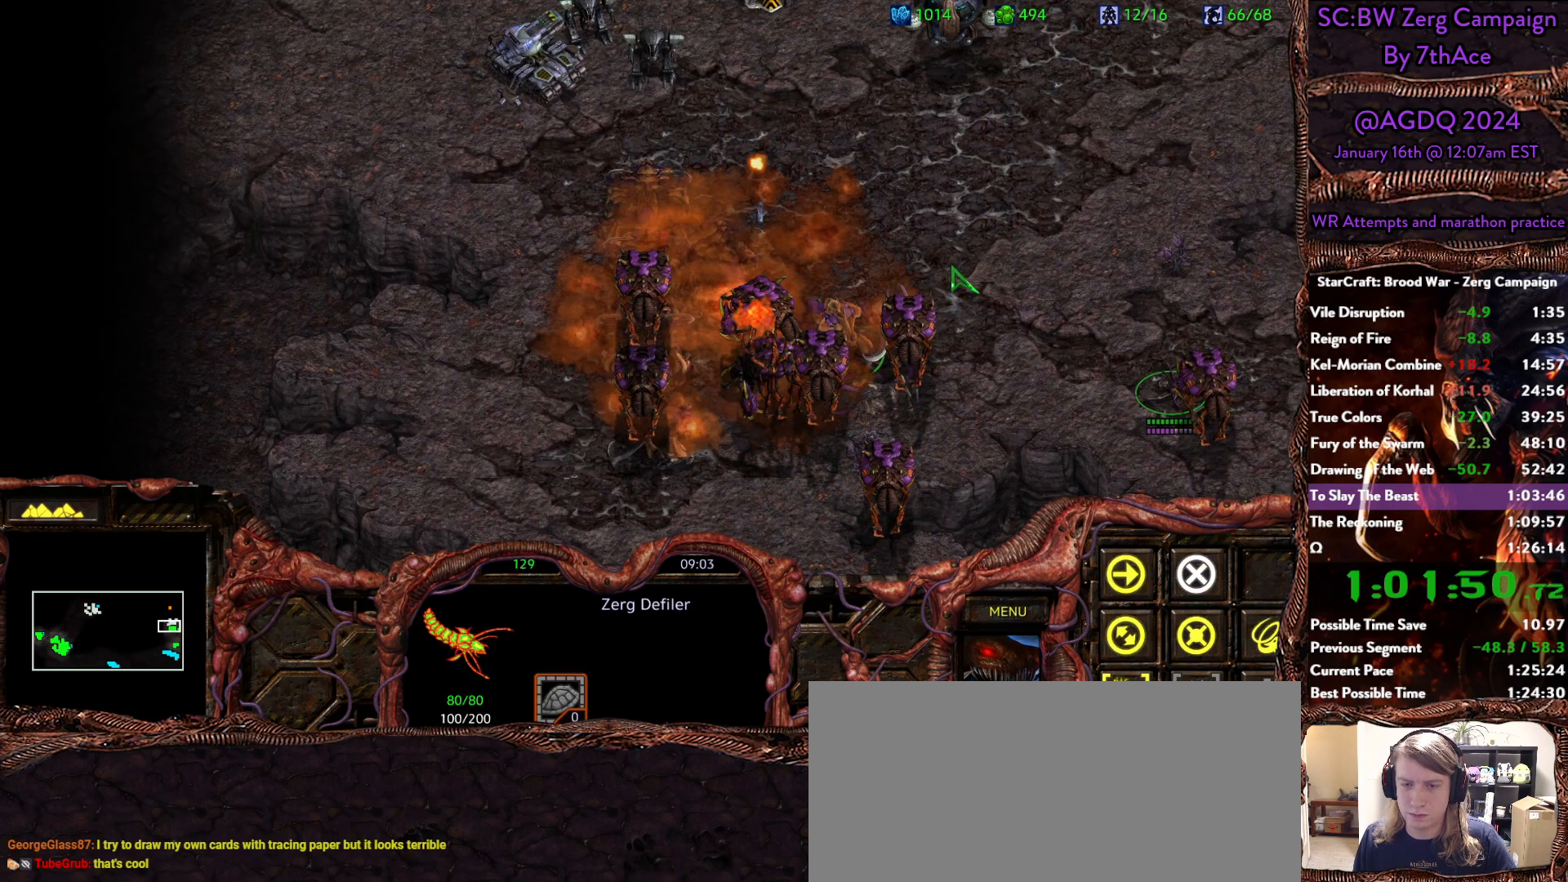
{"keys": [], "mouse": [], "events": []}
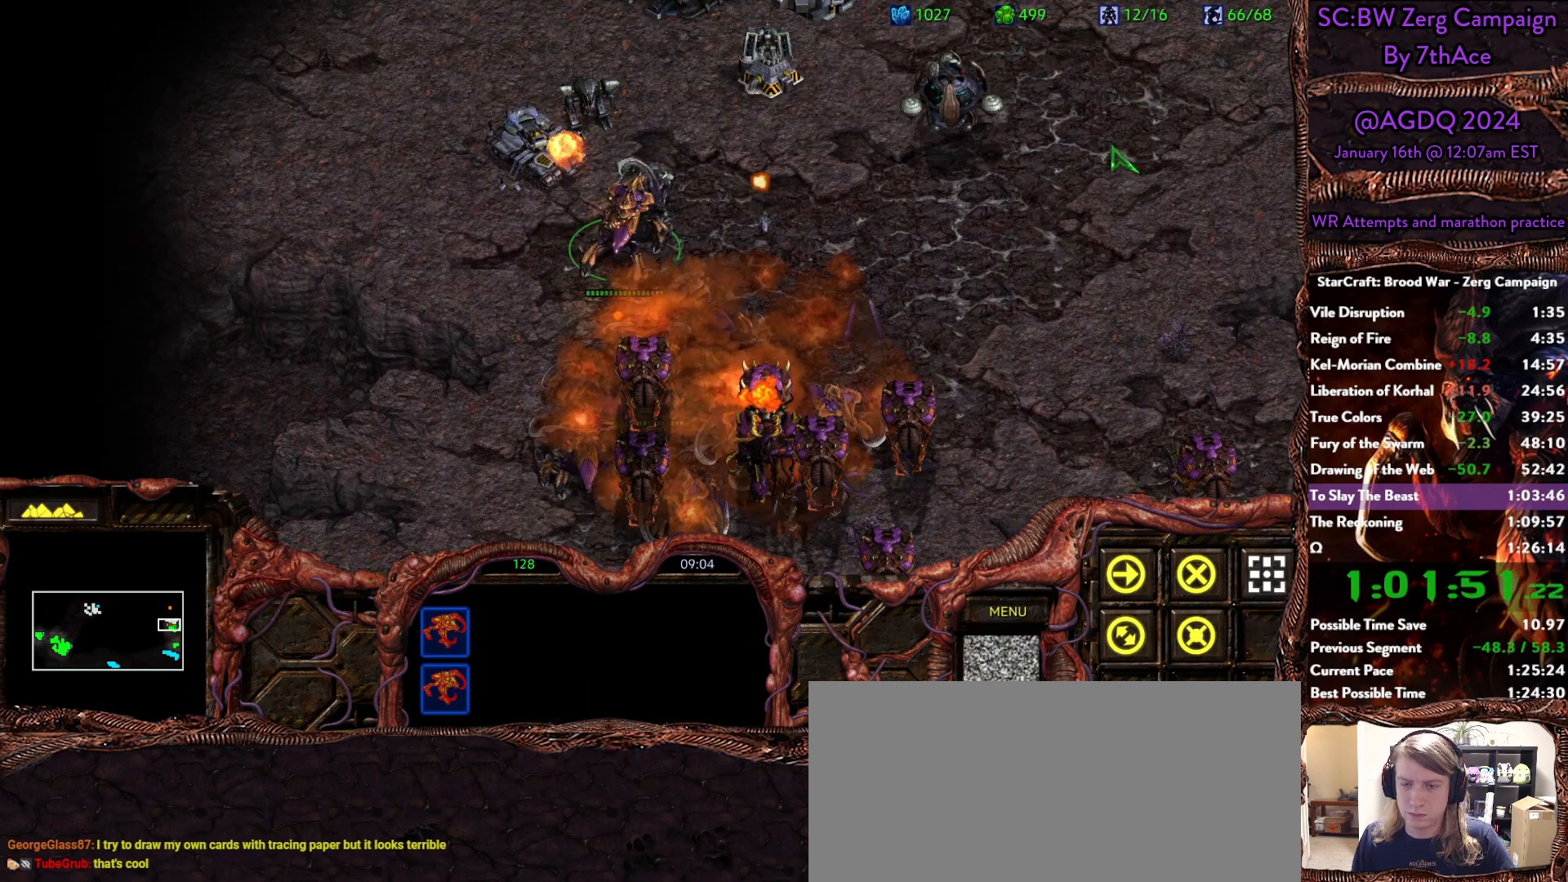
{"keys": [], "mouse": [], "events": [[150, "mouse_right", "down"], [283, "mouse_right", "up"], [333, "mouse_right", "down"], [467, "mouse_right", "up"]]}
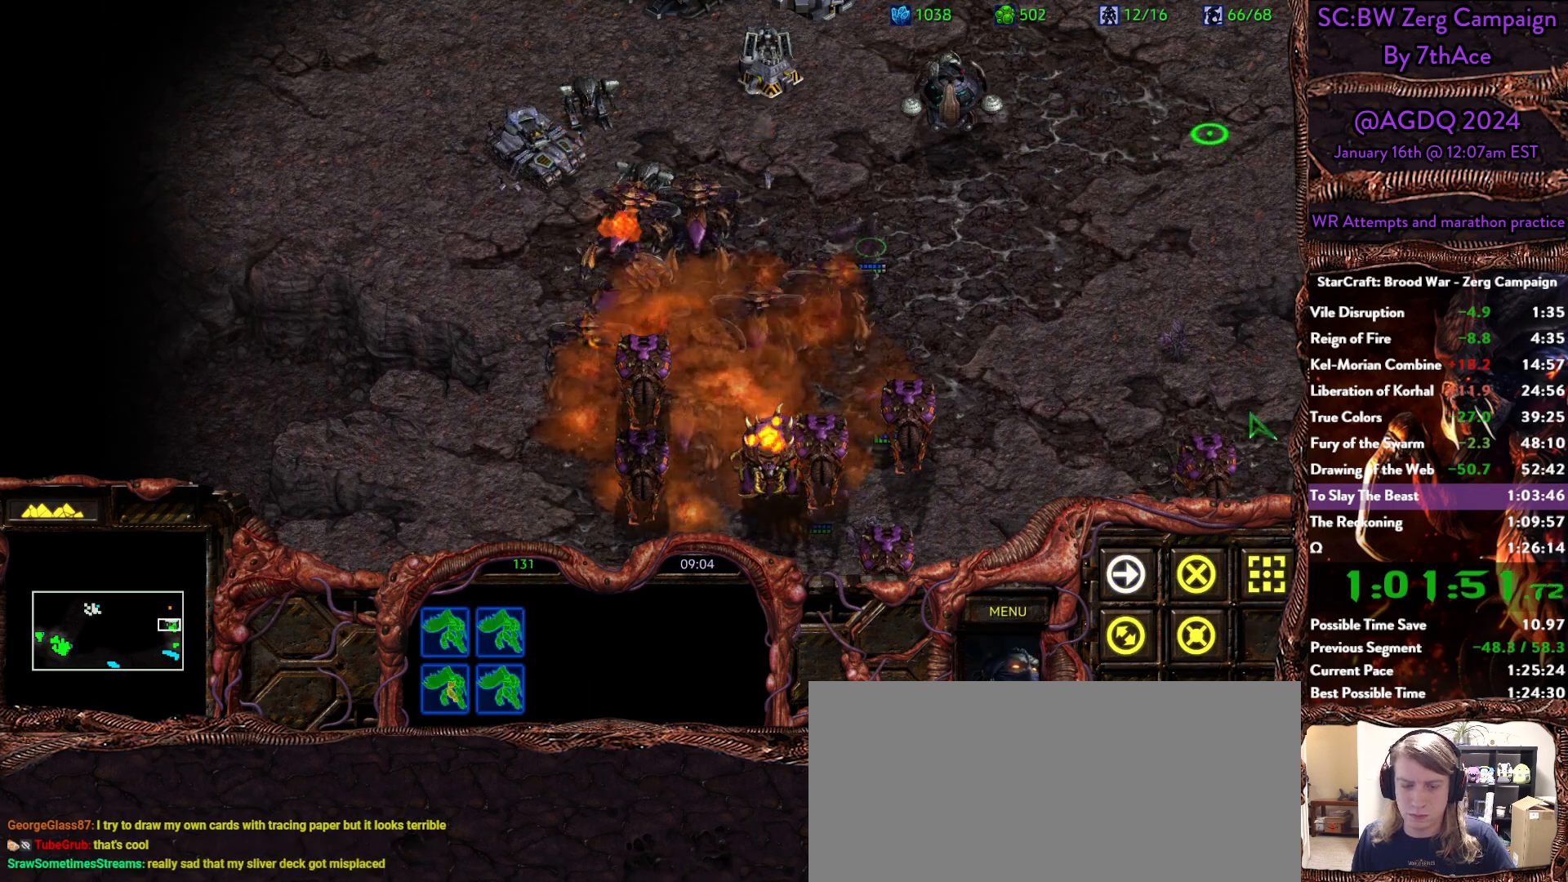
{"keys": [], "mouse": ["right"], "events": [[400, "mouse_right", "down"]]}